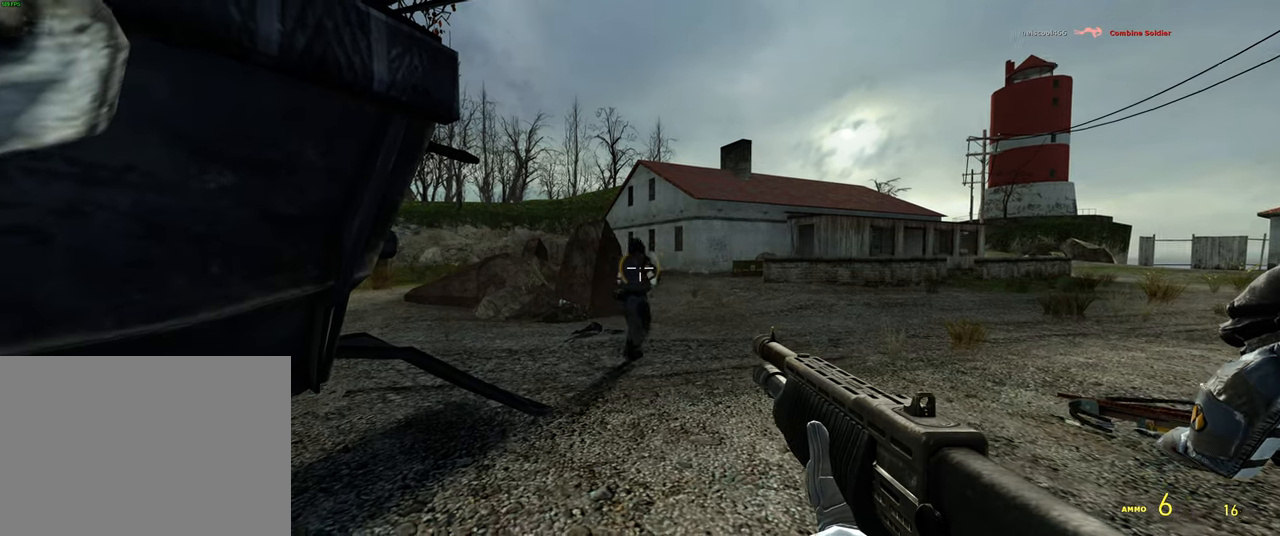
Gameplay with keyboard and mouse; each line is a JSON object with the keys and mouse buttons held at the frame after it. "events" lists presses ("down") and releases ("up") of "1", "2", "3", "4", "5", "a", "alt", "b", "c", "ctrl", "d", "e", "f", "g", "q", "r", "s", "shift", "space", "t", "tab", "v", "w", "x", "z", "mouse_left", "mouse_wheel", "mouse_right" and "mouse_mb5" between this image and that frame as [ms after this image, input, new state], when the widget could be followed in between. "mouse_left", "mouse_wheel", "mouse_right", "mouse_mb5" = the "left", "wheel", "right", "mb5" buttons of the "mouse" list. No other keys are recorded. "wheel" means that the mouse wheel is clicked or scrolled. Mouse movement is not recorded. Not read: mouse_mb4.
{"keys": [], "mouse": [], "events": [[133, "mouse_left", "up"]]}
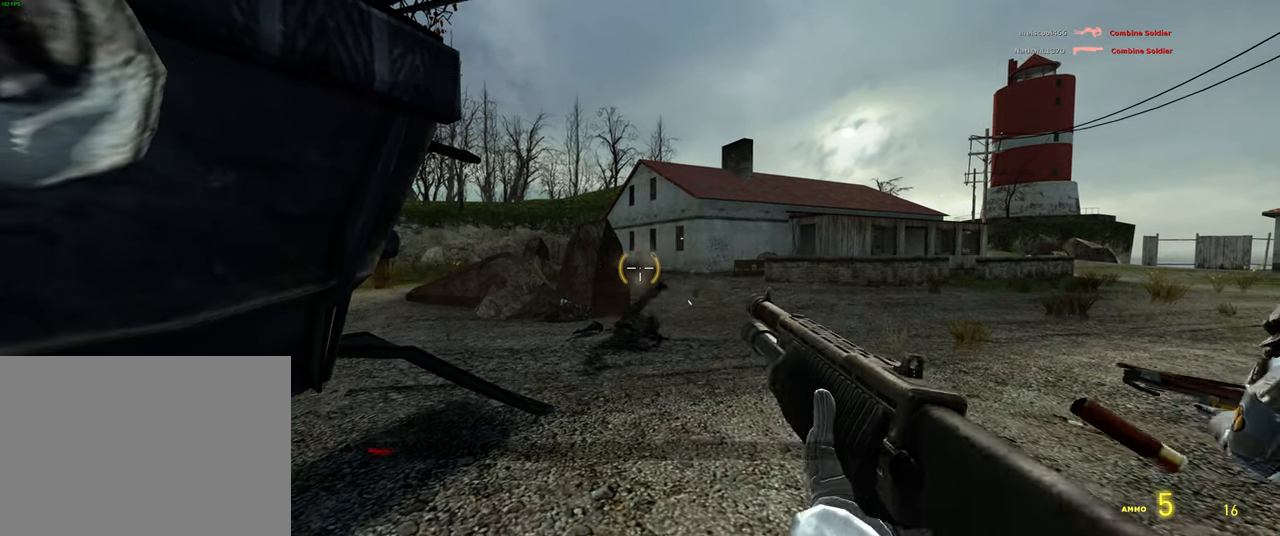
{"keys": [], "mouse": [], "events": []}
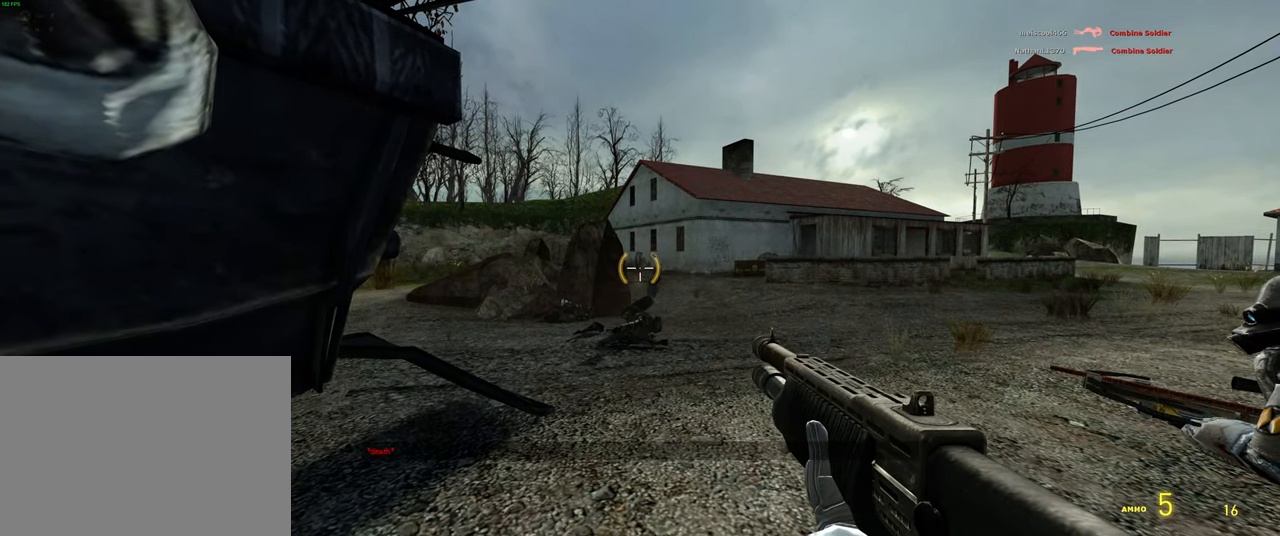
{"keys": [], "mouse": [], "events": []}
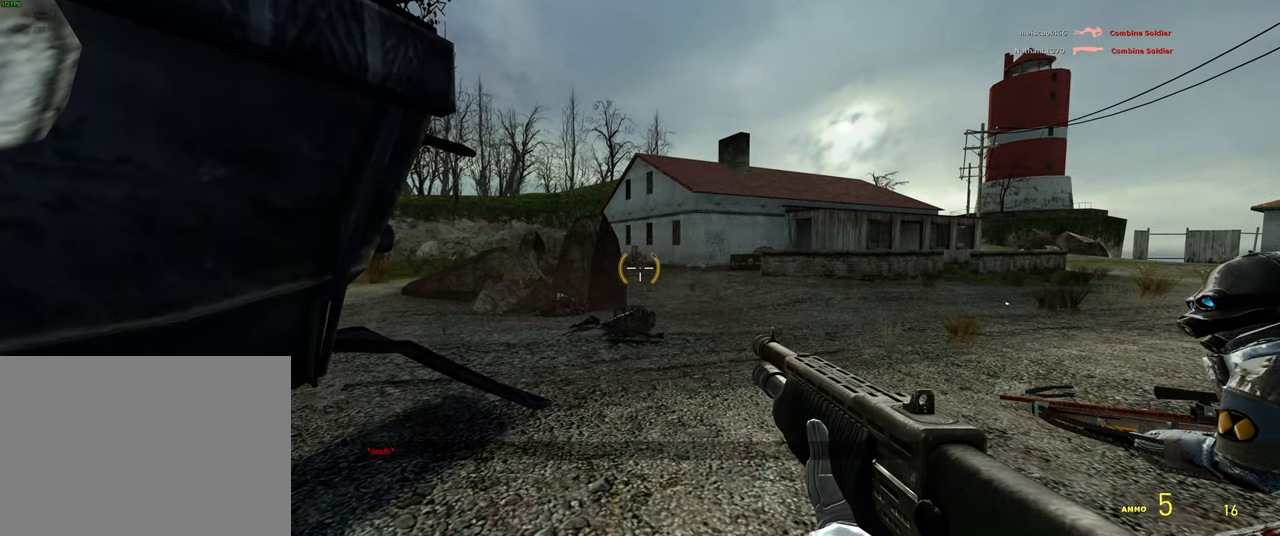
{"keys": [], "mouse": [], "events": []}
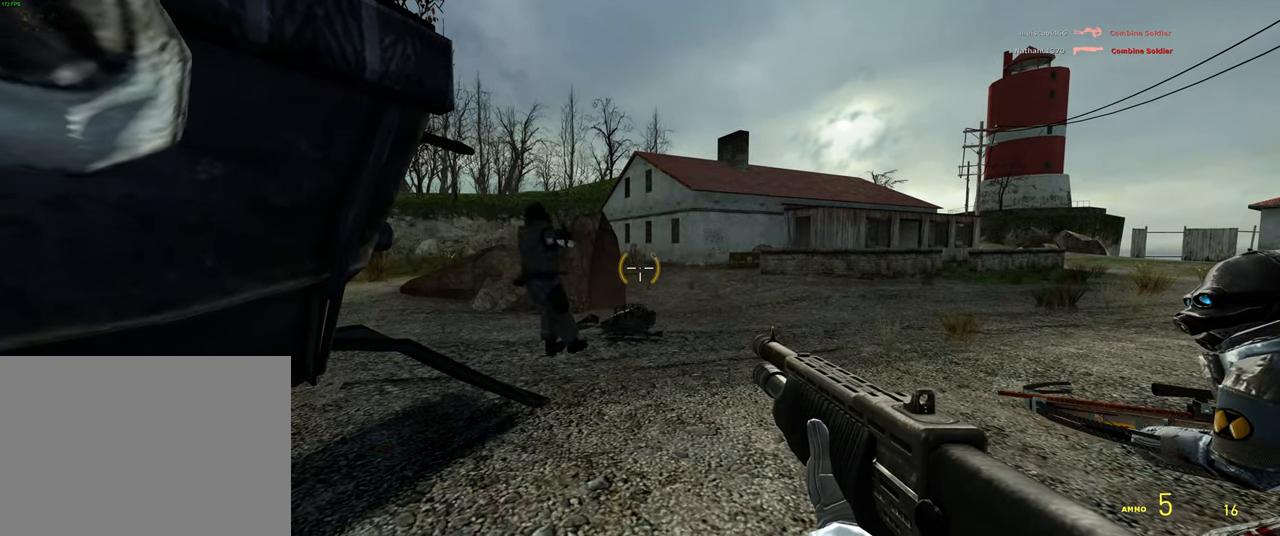
{"keys": [], "mouse": [], "events": []}
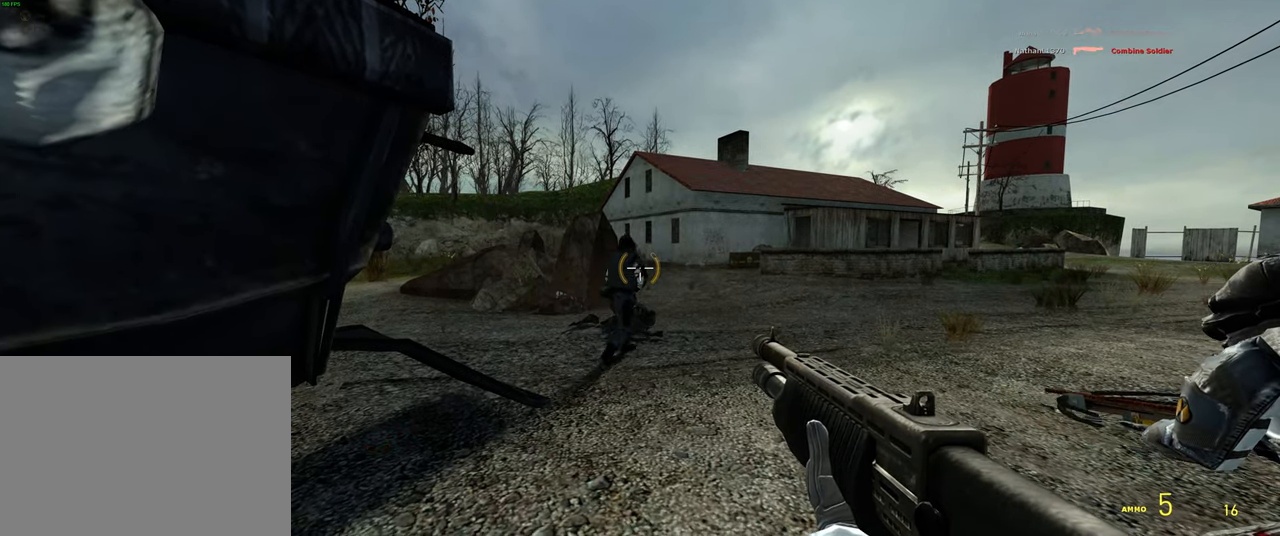
{"keys": [], "mouse": [], "events": []}
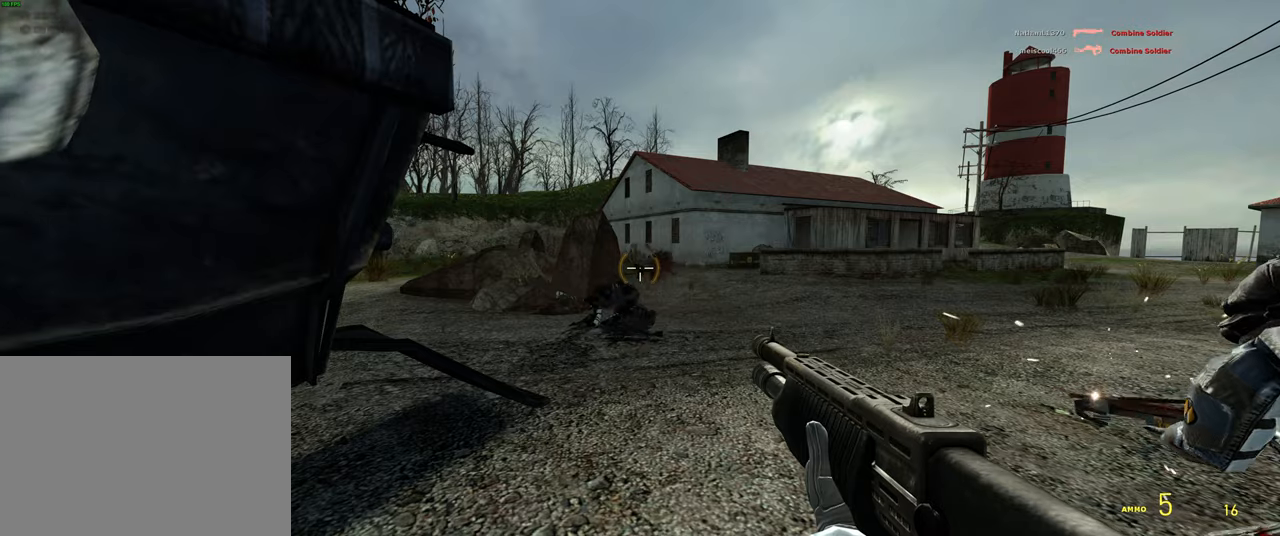
{"keys": [], "mouse": [], "events": []}
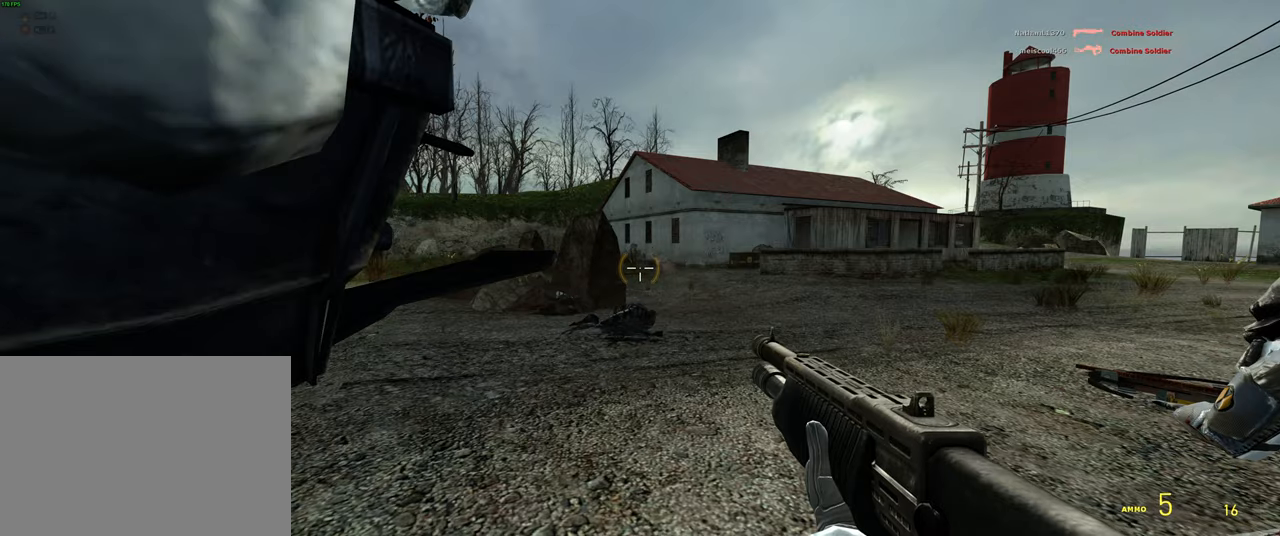
{"keys": [], "mouse": [], "events": [[50, "r", "down"], [200, "r", "up"]]}
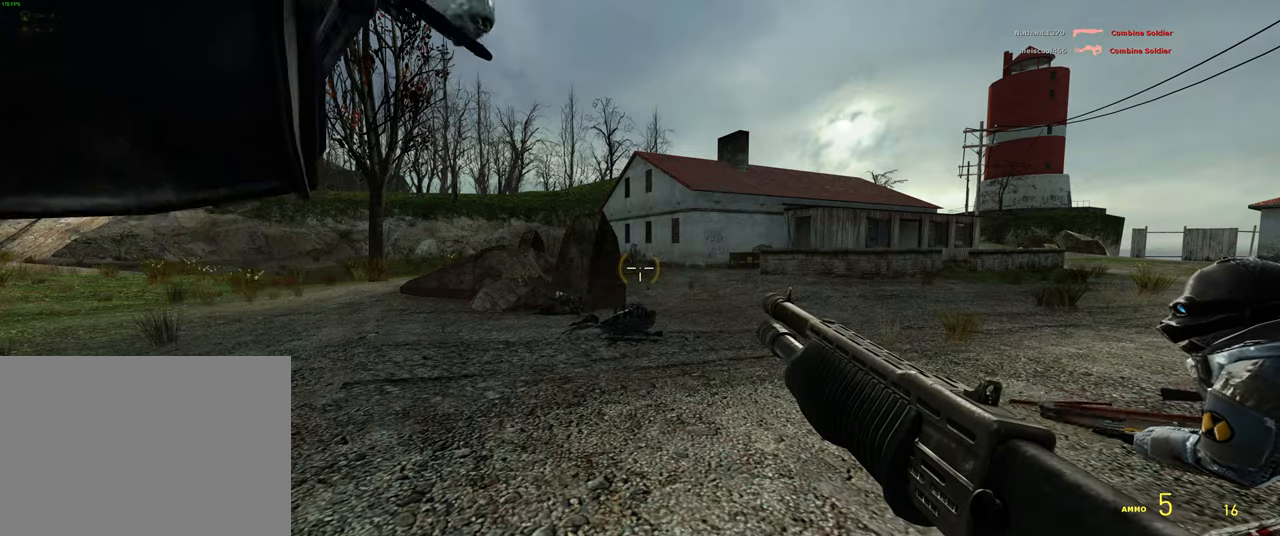
{"keys": ["w"], "mouse": [], "events": [[50, "w", "down"]]}
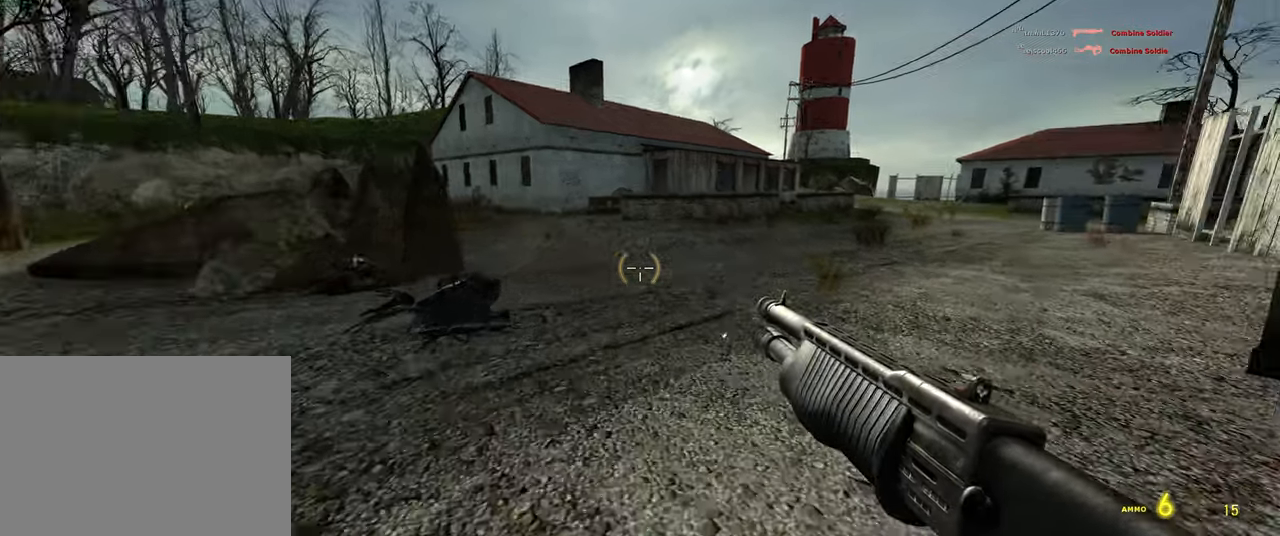
{"keys": [], "mouse": [], "events": [[200, "a", "down"], [350, "a", "up"], [500, "w", "up"]]}
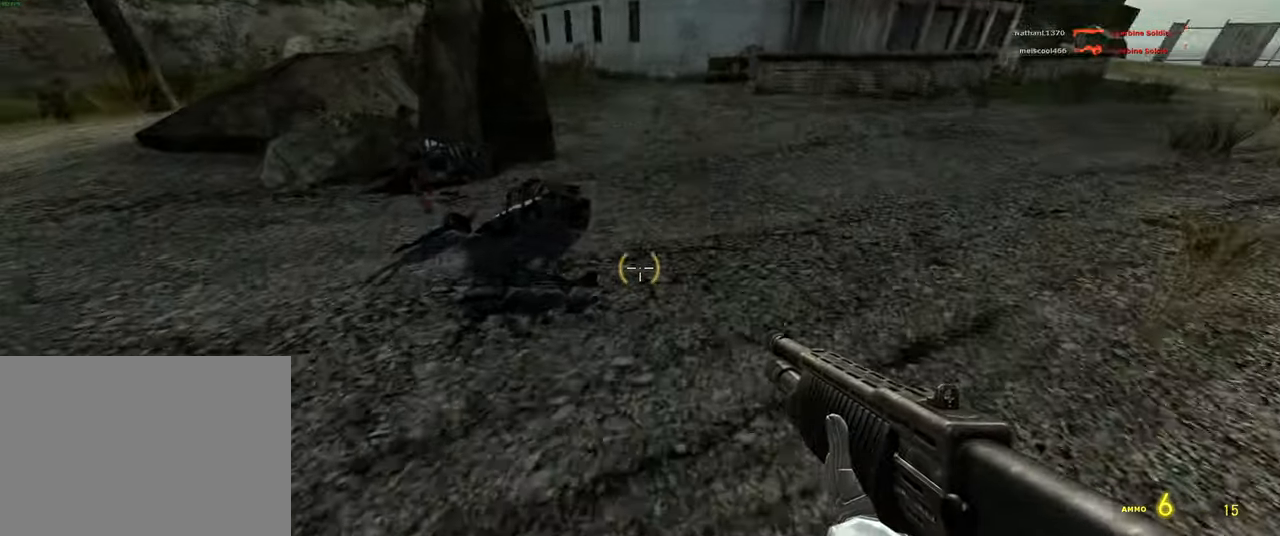
{"keys": [], "mouse": [], "events": []}
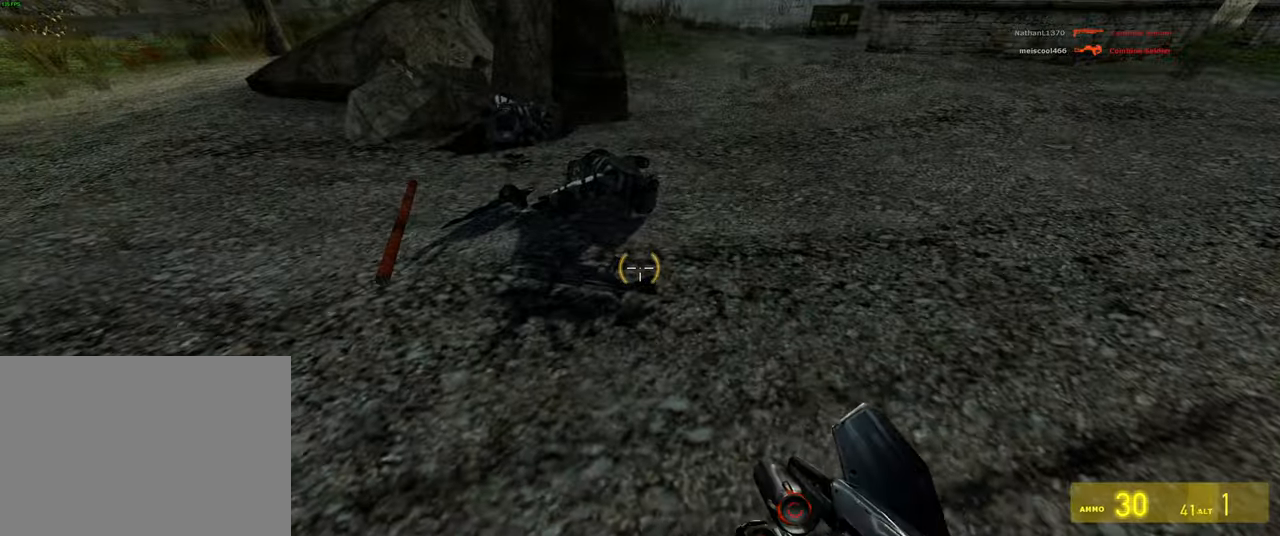
{"keys": [], "mouse": [], "events": []}
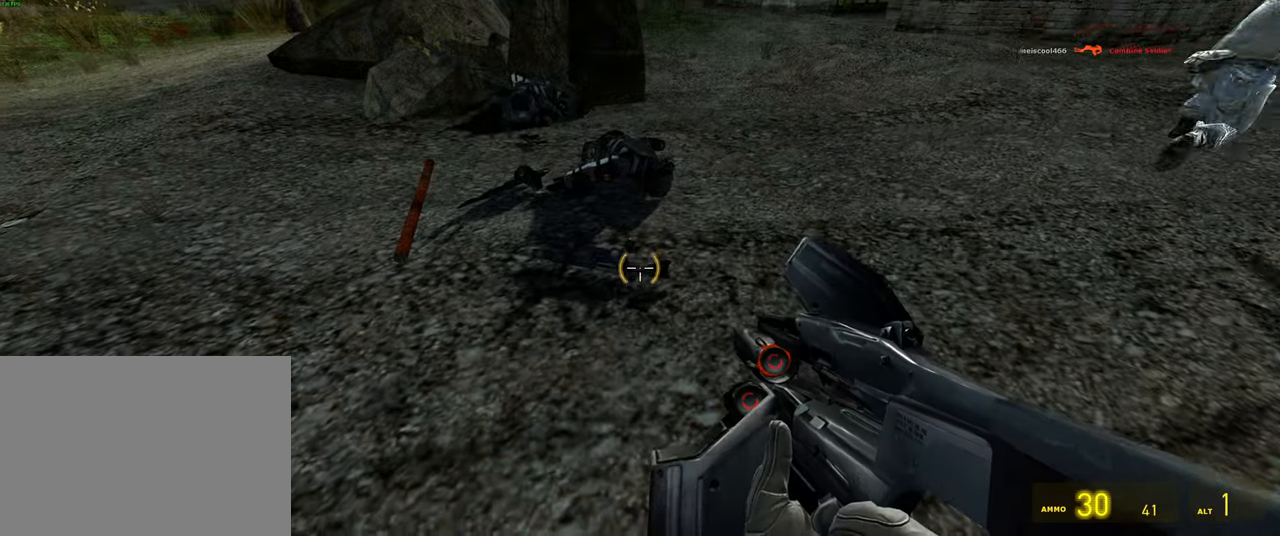
{"keys": [], "mouse": [], "events": [[167, "w", "down"], [317, "w", "up"]]}
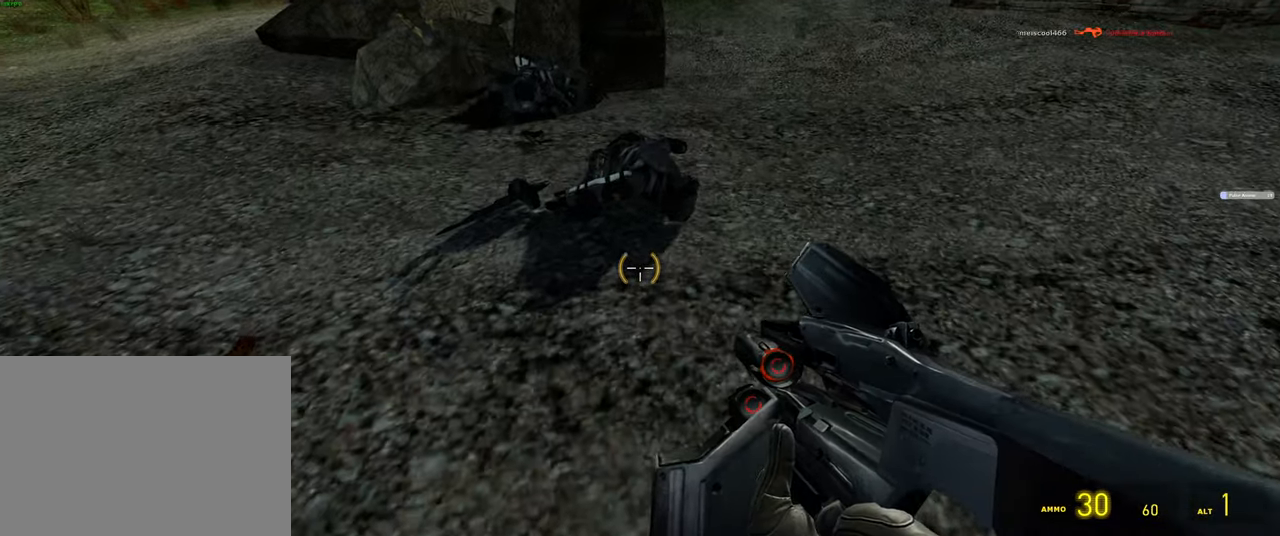
{"keys": ["a", "w"], "mouse": [], "events": [[217, "w", "down"], [500, "a", "down"]]}
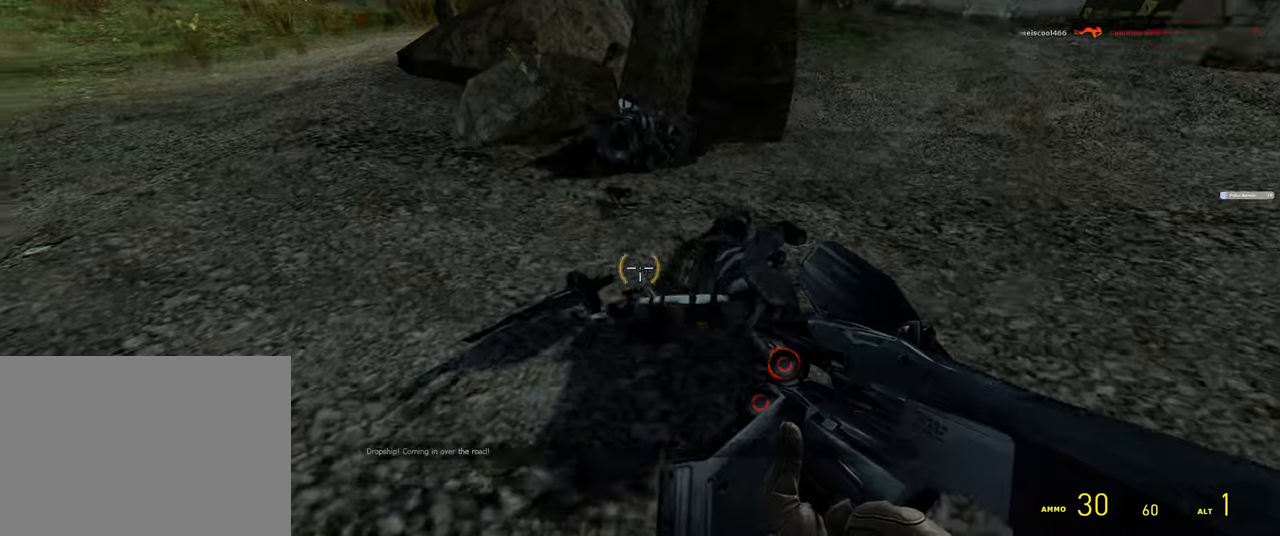
{"keys": ["d", "w"], "mouse": [], "events": [[116, "a", "up"], [400, "d", "down"]]}
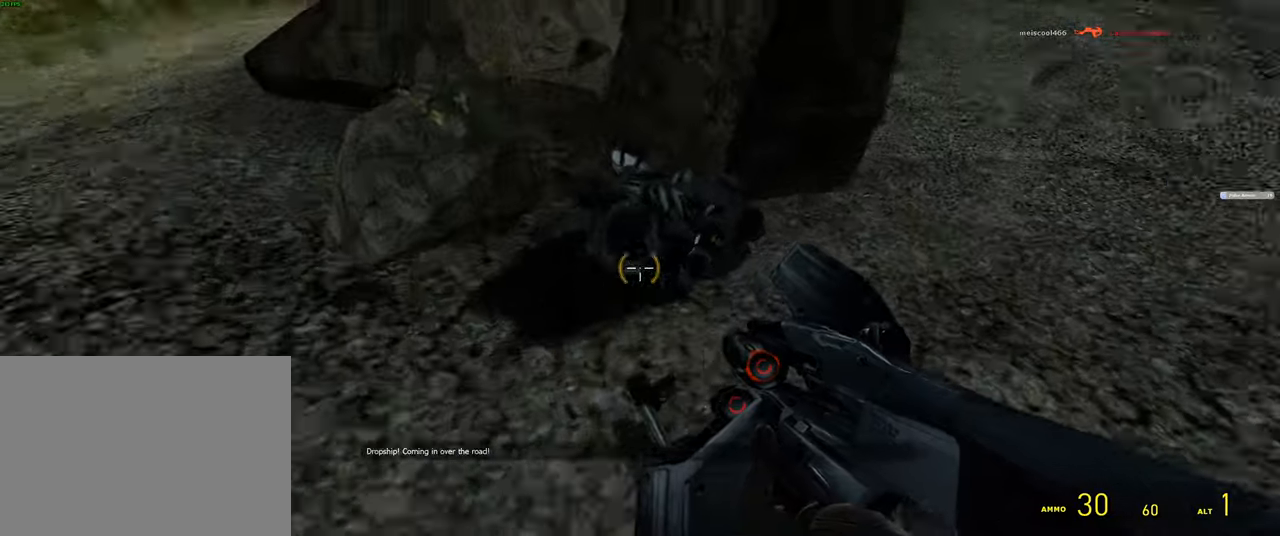
{"keys": ["shift", "w"], "mouse": []}
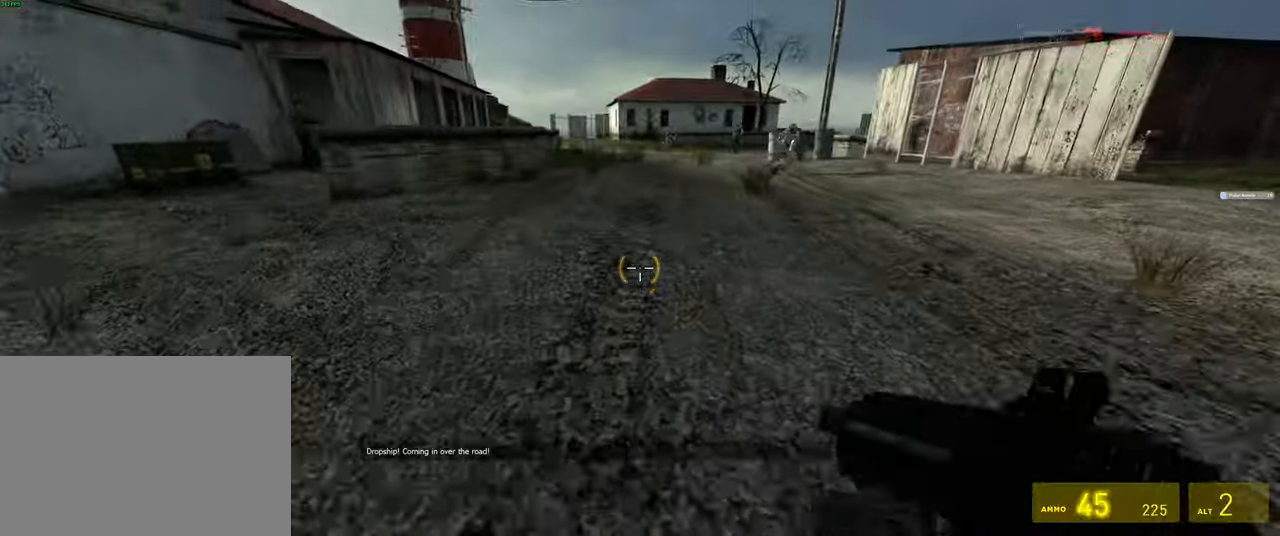
{"keys": ["shift", "w"], "mouse": [], "events": [[283, "space", "down"], [400, "space", "up"]]}
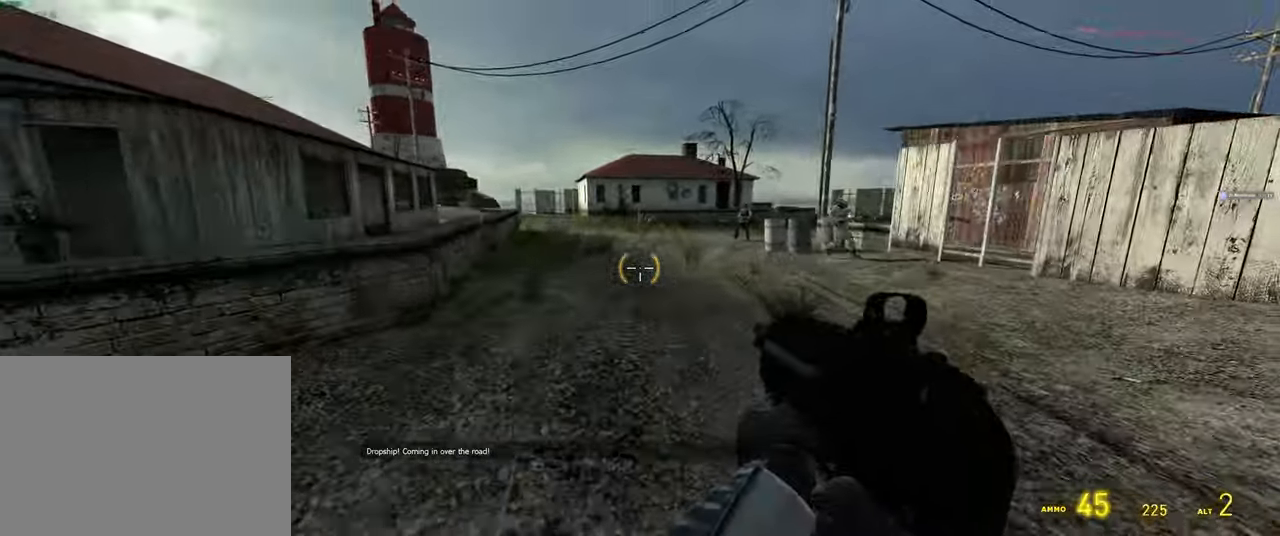
{"keys": ["shift", "w"], "mouse": []}
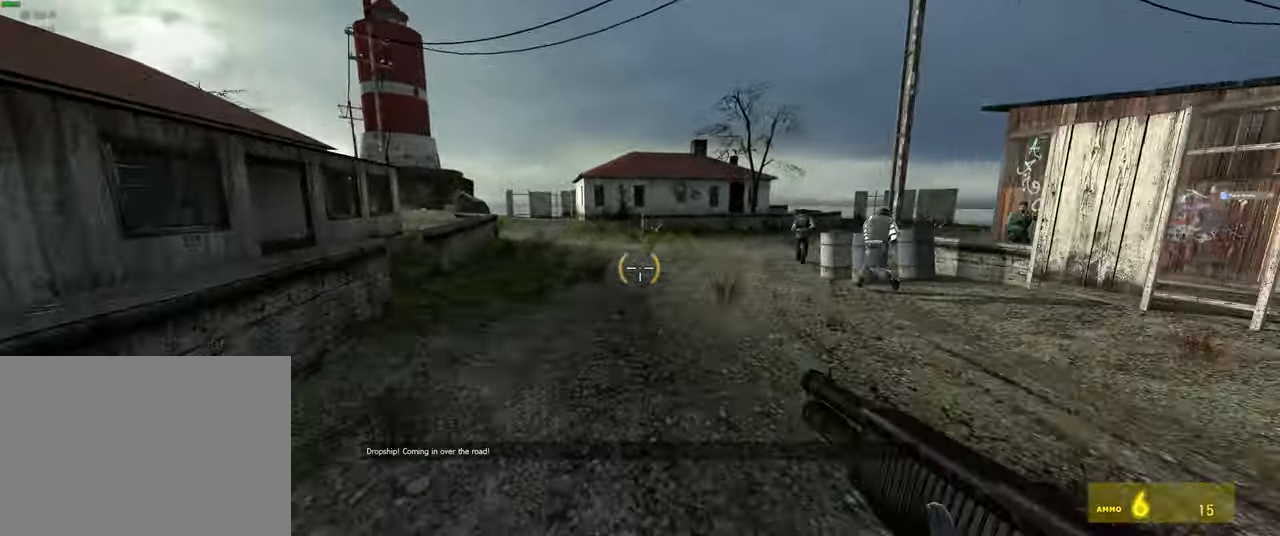
{"keys": ["shift", "w"], "mouse": [], "events": [[350, "space", "down"], [450, "space", "up"]]}
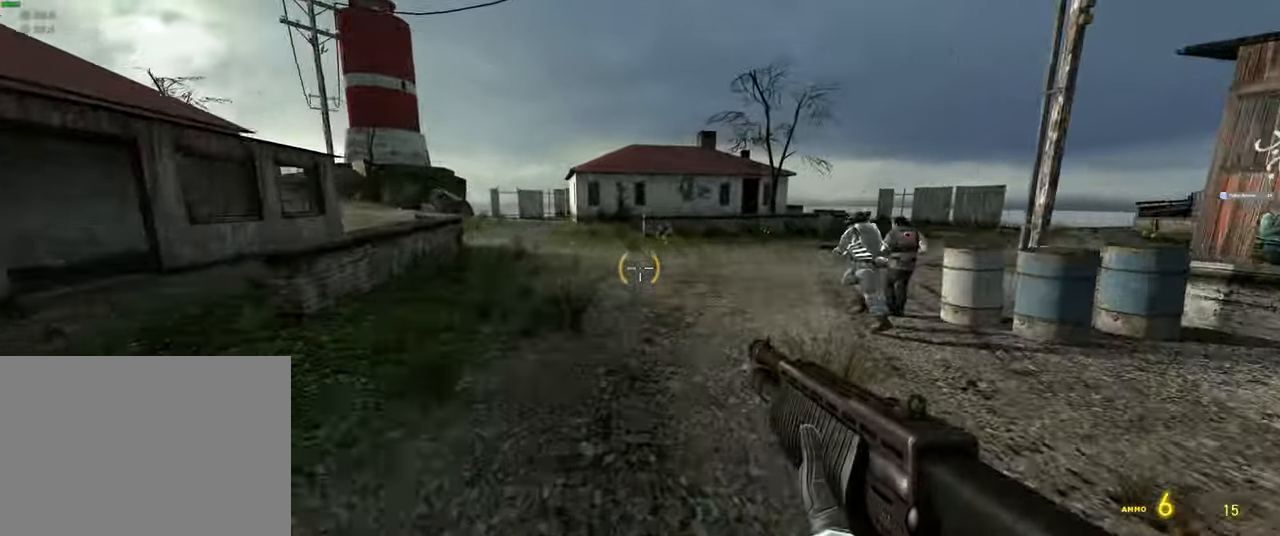
{"keys": ["w"], "mouse": [], "events": [[200, "shift", "up"], [316, "mouse_wheel", "down"], [433, "mouse_wheel", "up"]]}
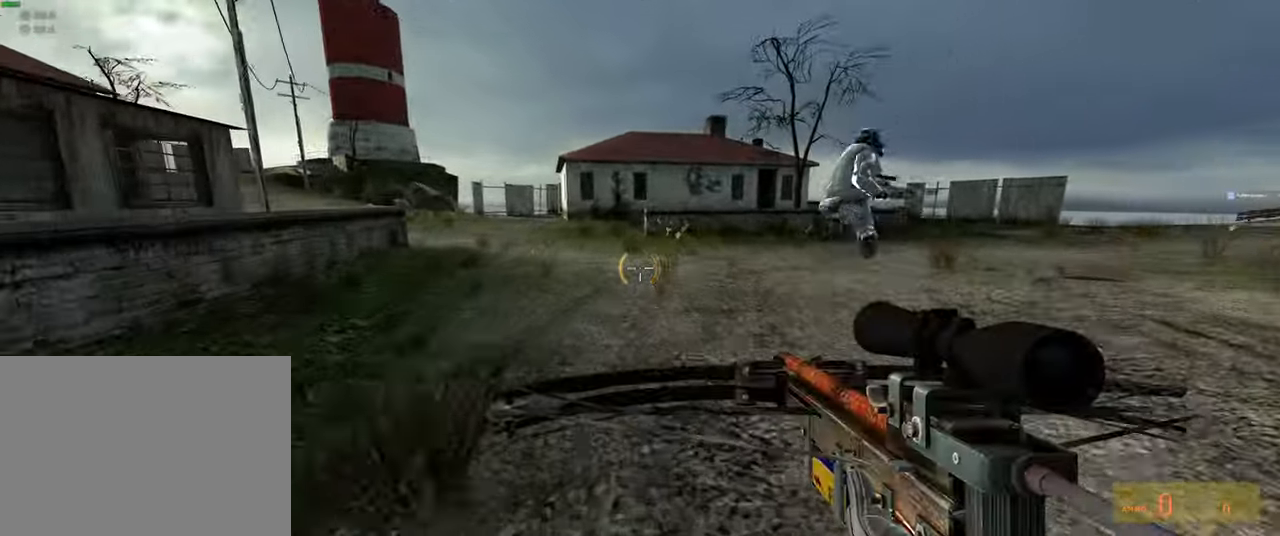
{"keys": ["shift", "w"], "mouse": [], "events": [[333, "shift", "down"]]}
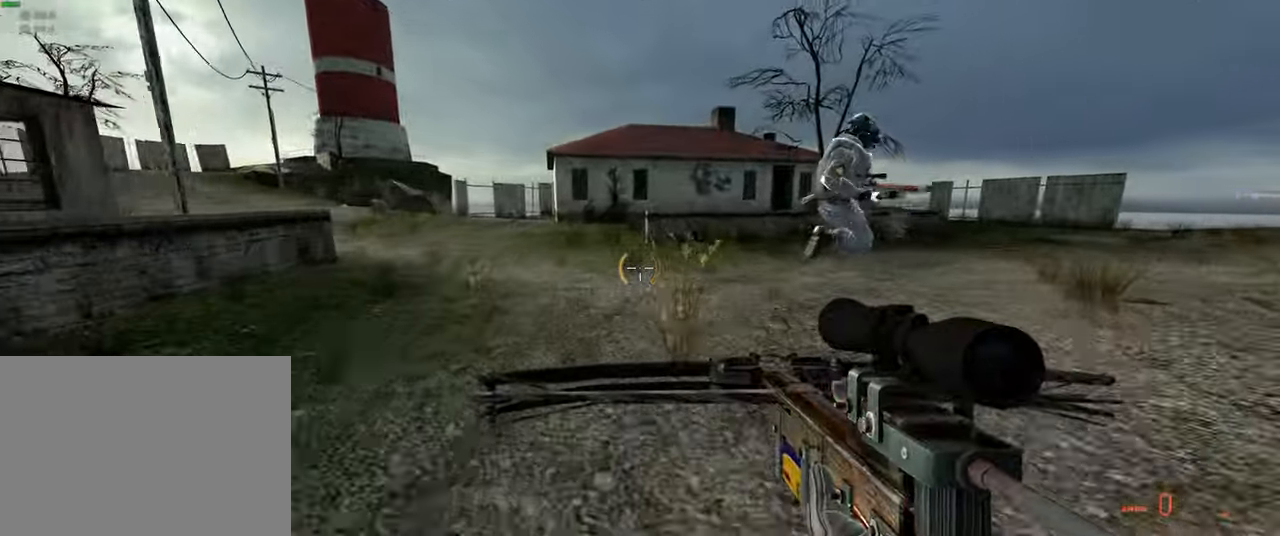
{"keys": ["w"], "mouse": [], "events": [[83, "space", "down"], [133, "shift", "up"], [216, "space", "up"]]}
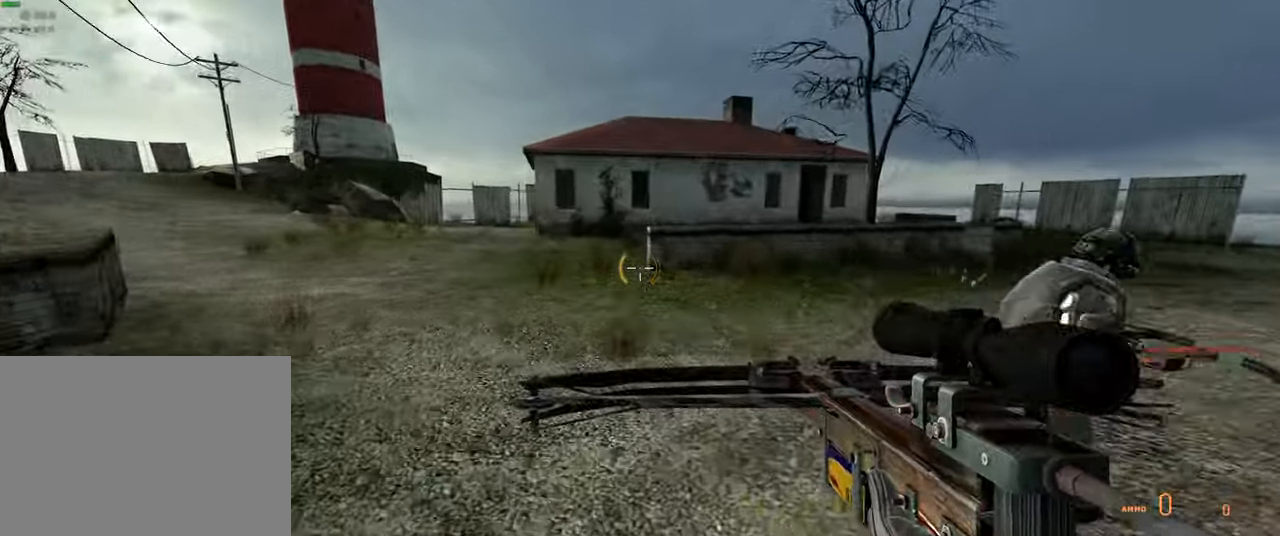
{"keys": ["w"], "mouse": [], "events": [[66, "space", "down"], [167, "space", "up"], [217, "mouse_left", "down"], [450, "mouse_left", "up"]]}
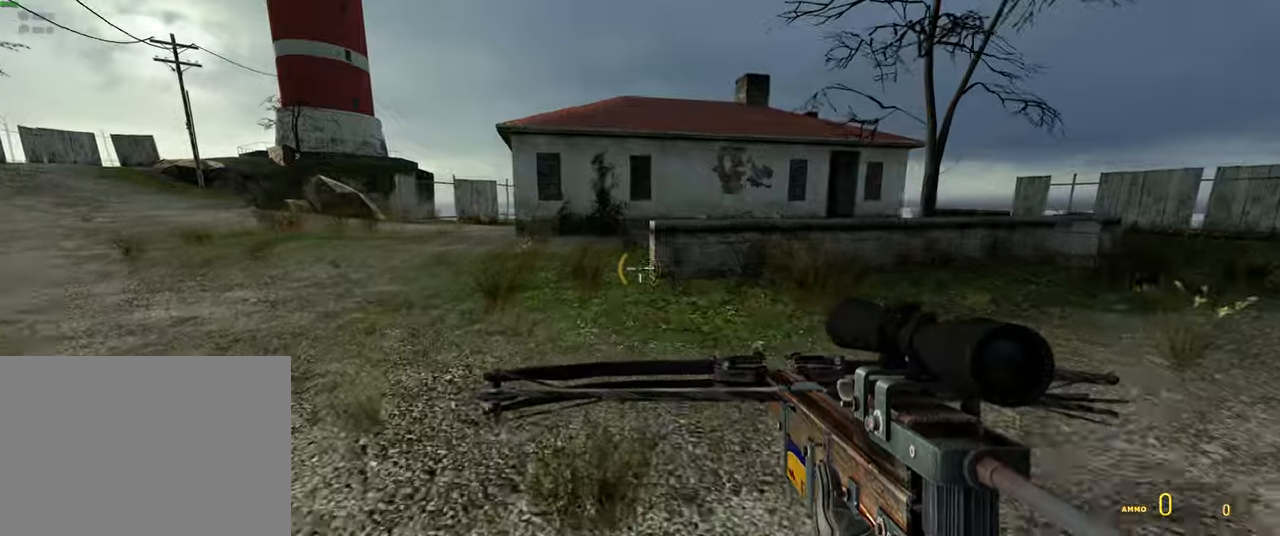
{"keys": ["shift", "w"], "mouse": [], "events": [[450, "shift", "down"]]}
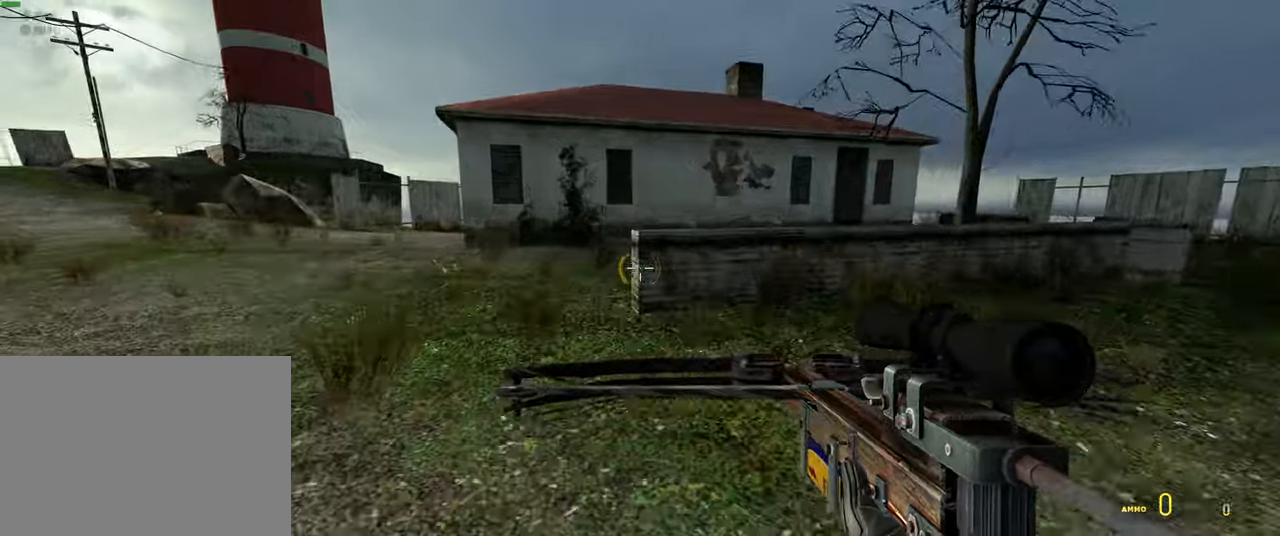
{"keys": ["w"], "mouse": [], "events": [[233, "shift", "up"], [400, "1", "down"], [483, "1", "up"]]}
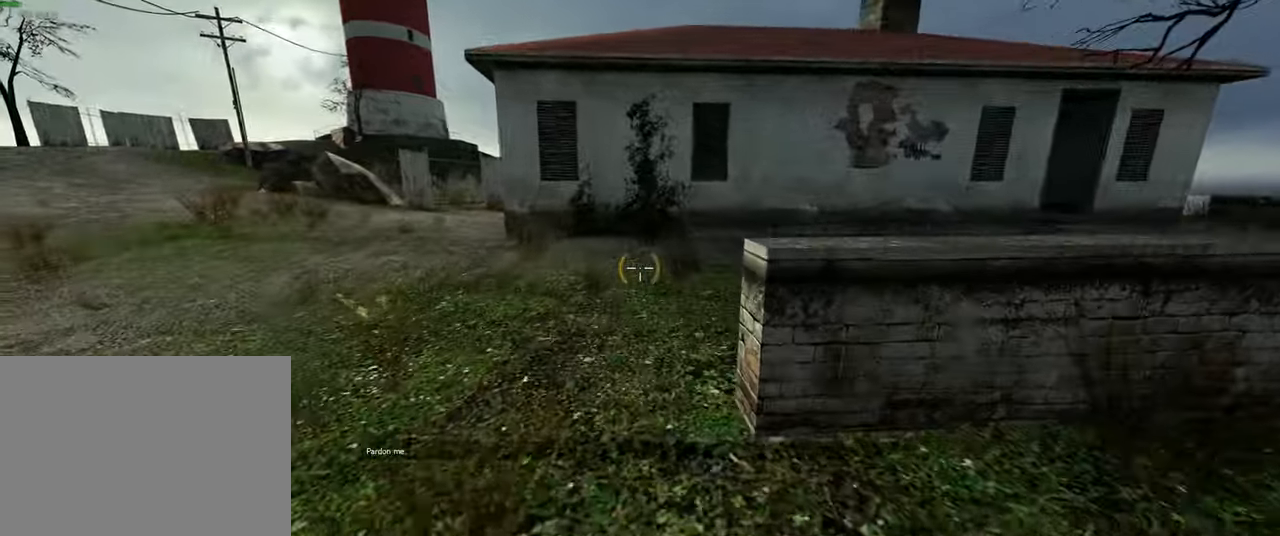
{"keys": ["shift", "w"], "mouse": [], "events": [[217, "shift", "down"]]}
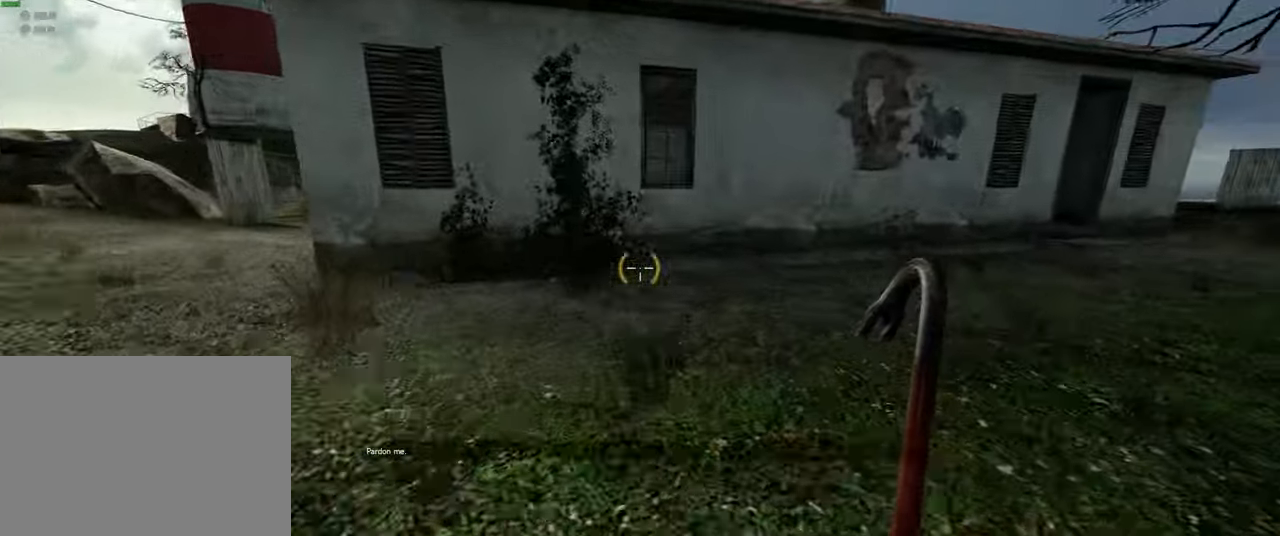
{"keys": ["f", "shift", "w"], "mouse": [], "events": [[17, "d", "down"], [233, "space", "down"], [350, "d", "up"], [383, "space", "up"], [483, "f", "down"]]}
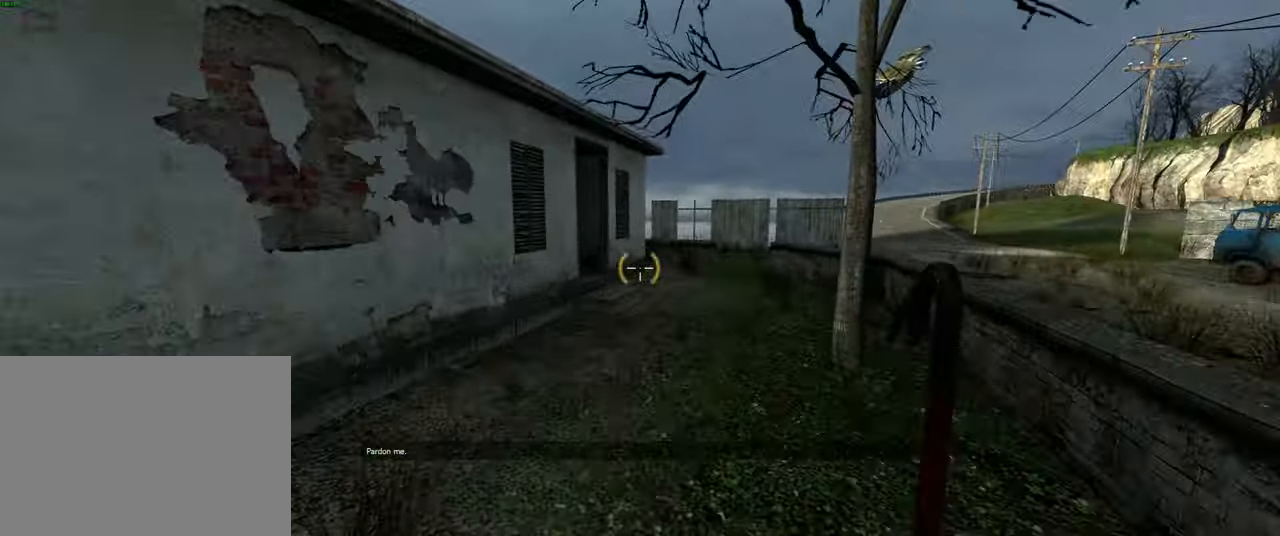
{"keys": ["shift", "space", "w"], "mouse": [], "events": [[67, "f", "up"], [467, "space", "down"]]}
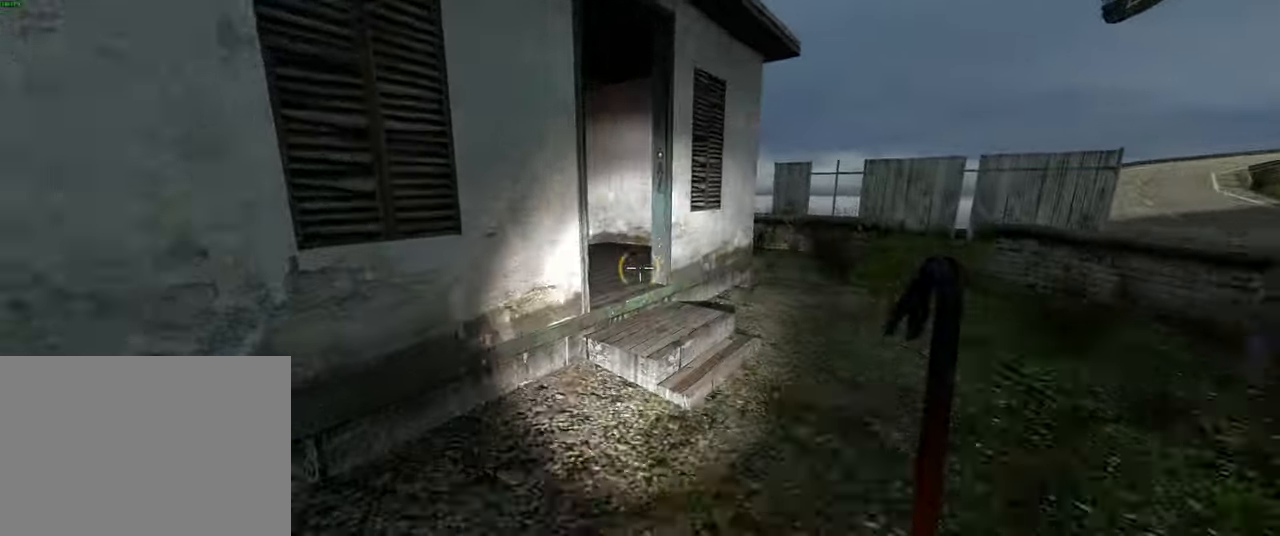
{"keys": ["a", "w"], "mouse": [], "events": [[67, "shift", "up"], [133, "space", "up"], [367, "a", "down"]]}